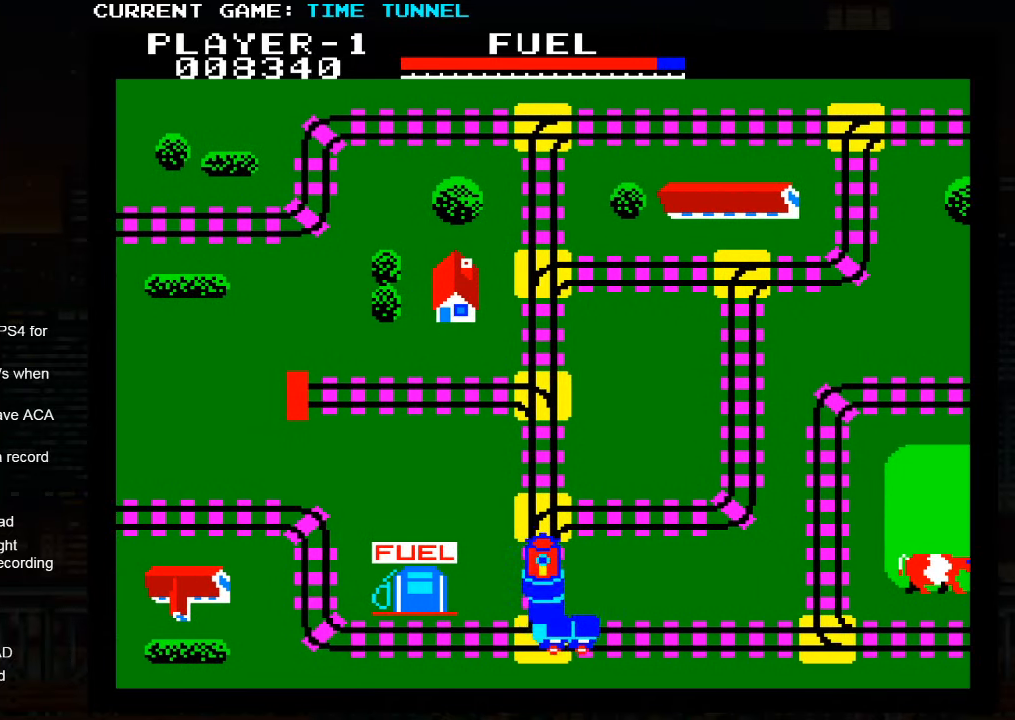
Gameplay with a controller (arcade stick); each line is a JSON object with the inputs held at the frame after it. "events" lists button and stick changes between this image and that frame as [ms after this image, input, new state], when the widget could be followed in between. Not read: L3 R3.
{"buttons": [], "left_stick": "up", "events": []}
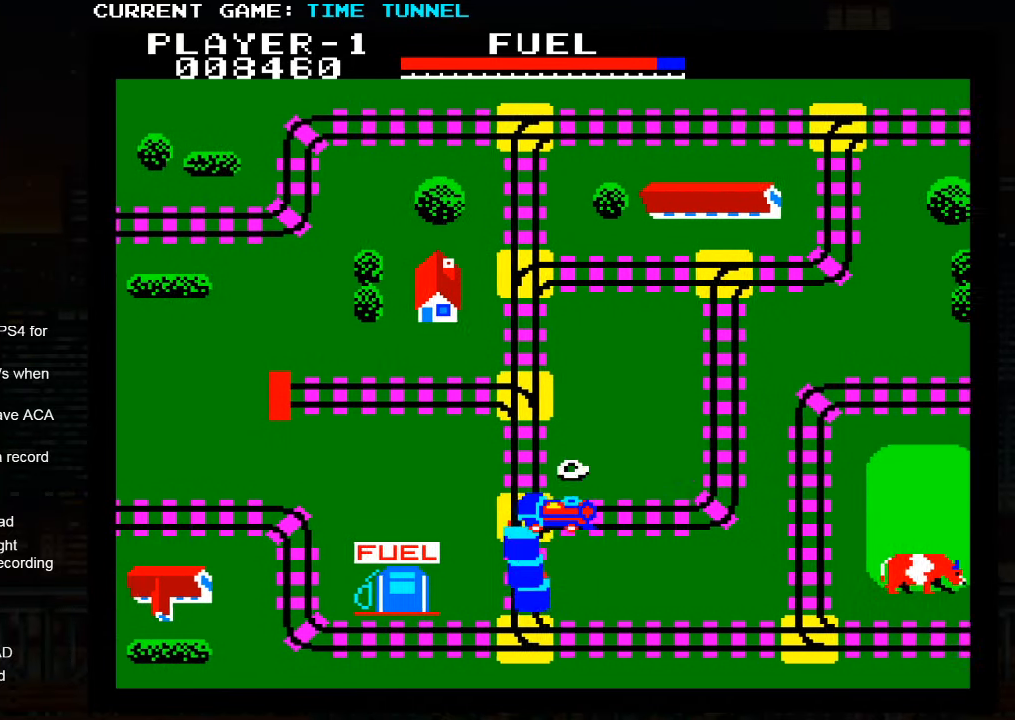
{"buttons": [], "left_stick": "up", "events": []}
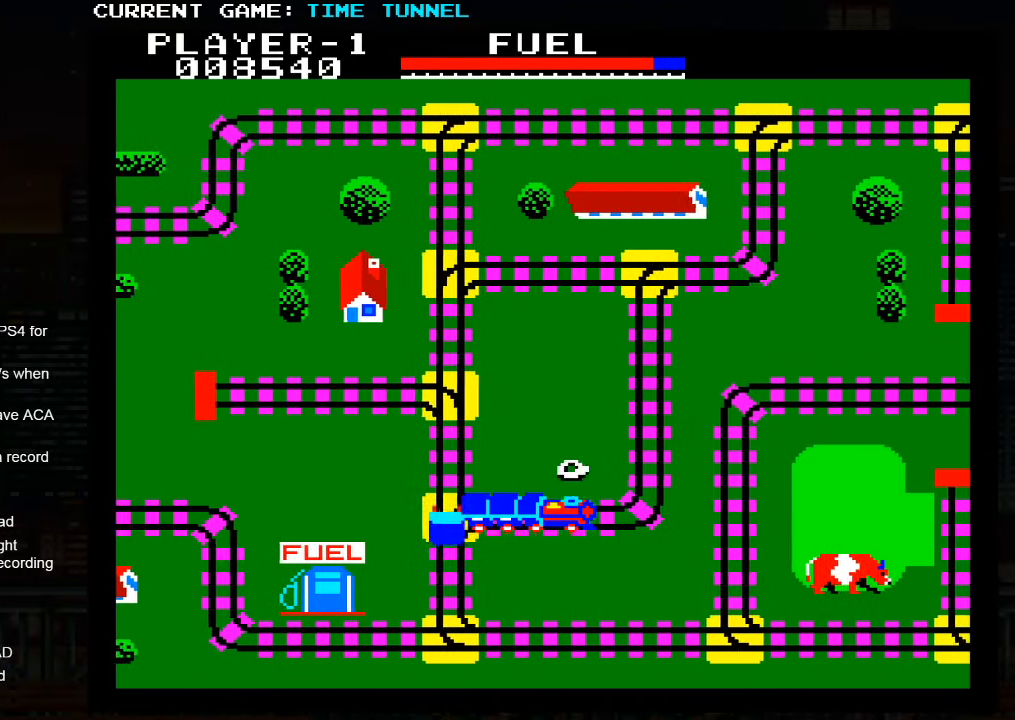
{"buttons": [], "left_stick": "up", "events": []}
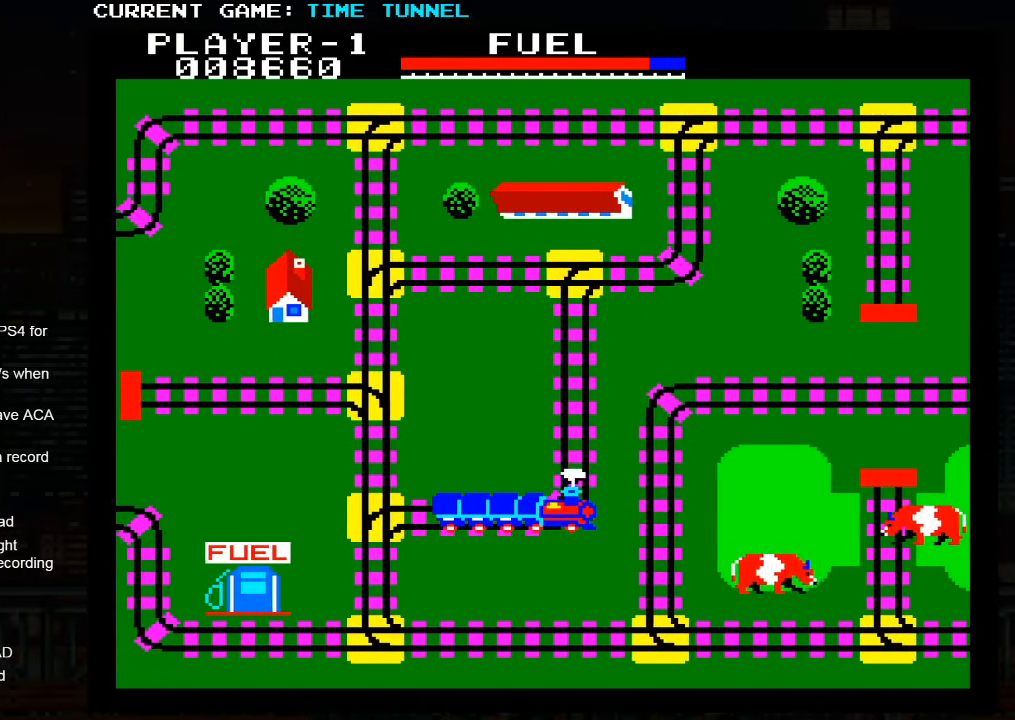
{"buttons": [], "left_stick": "up", "events": []}
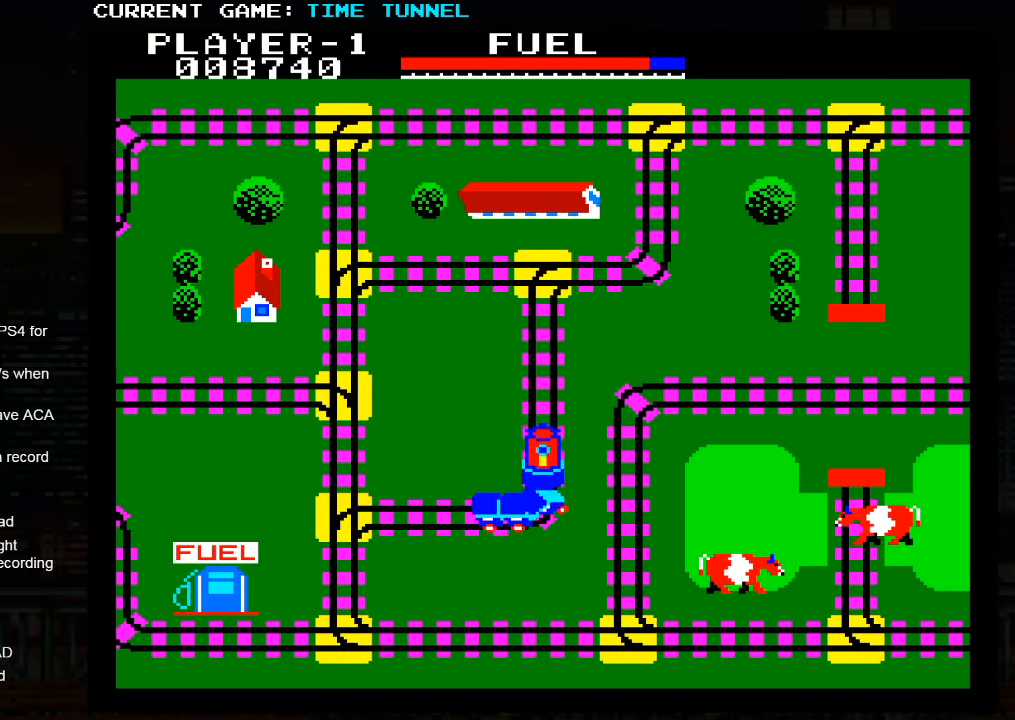
{"buttons": ["SQUARE"], "left_stick": "up", "events": [[50, "SQUARE", "down"]]}
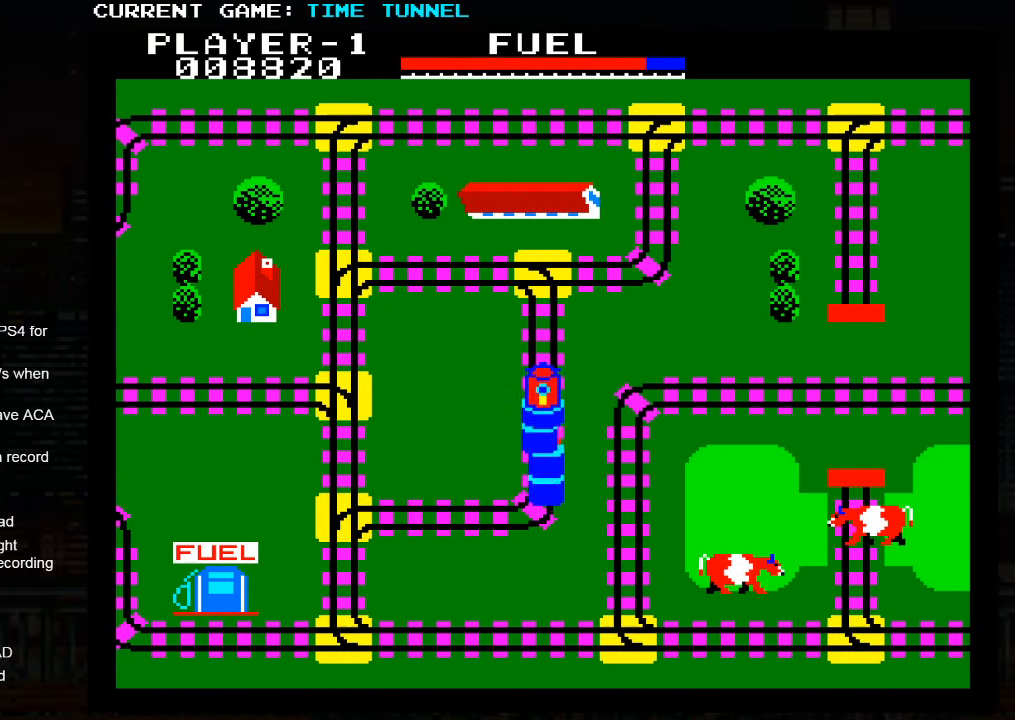
{"buttons": ["SQUARE"], "left_stick": "up", "events": []}
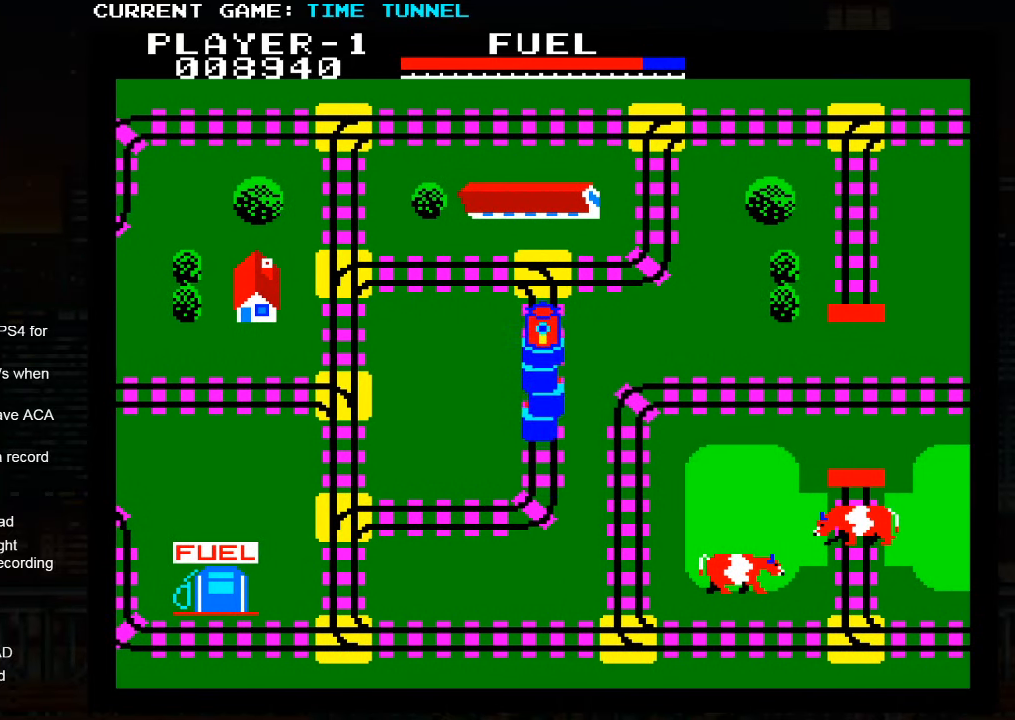
{"buttons": ["SQUARE"], "left_stick": "up", "events": []}
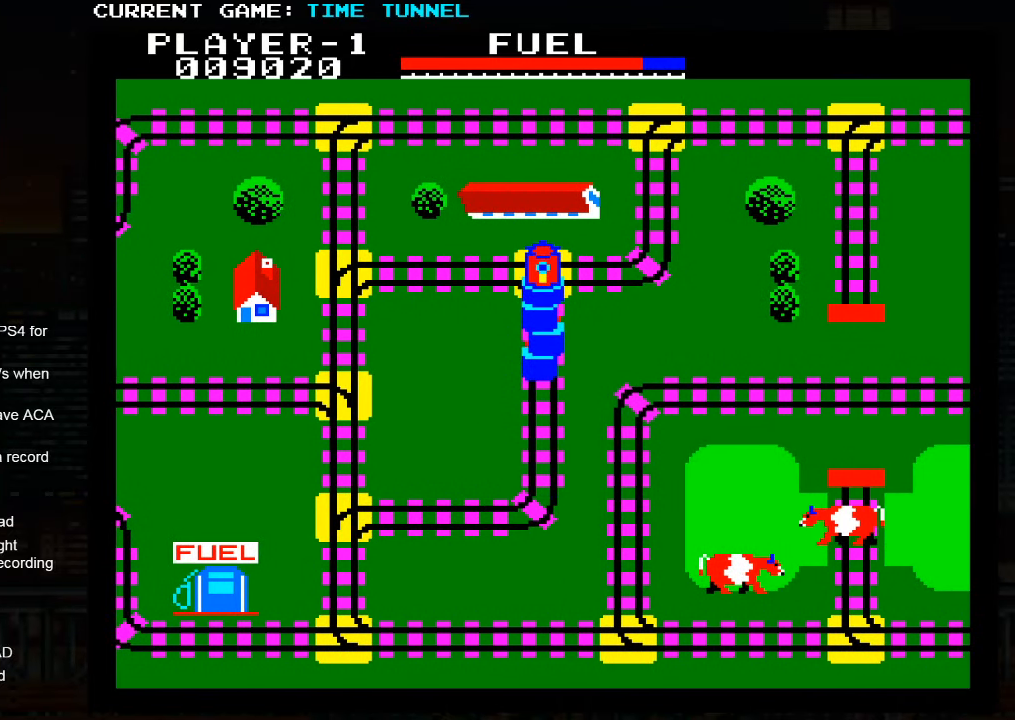
{"buttons": [], "left_stick": "up", "events": [[134, "SQUARE", "up"]]}
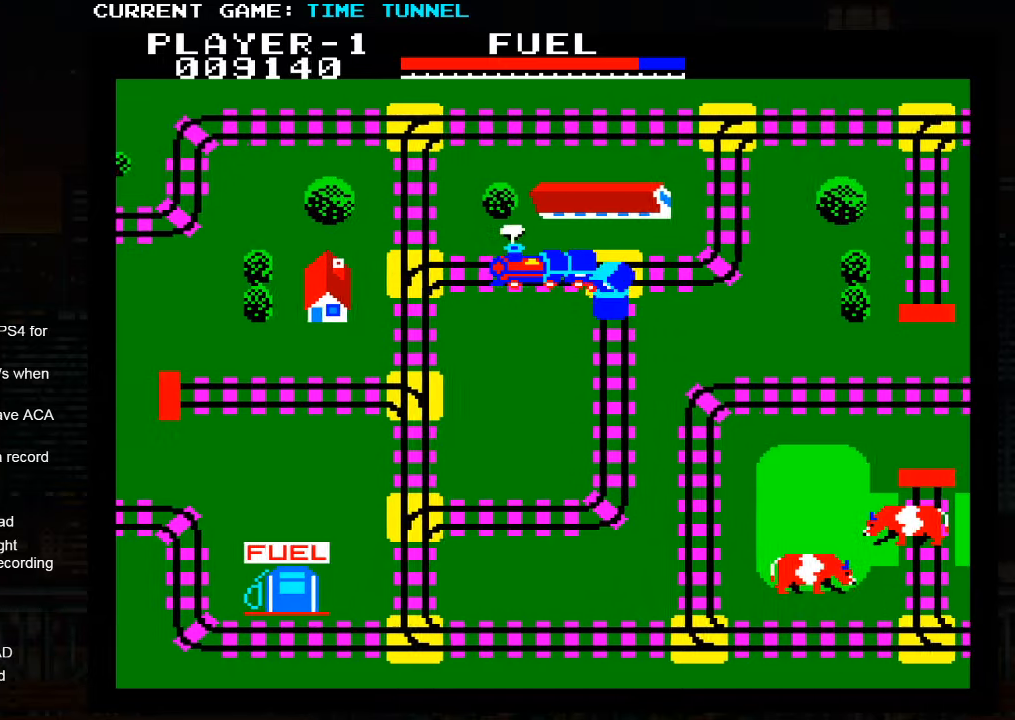
{"buttons": [], "left_stick": "up", "events": []}
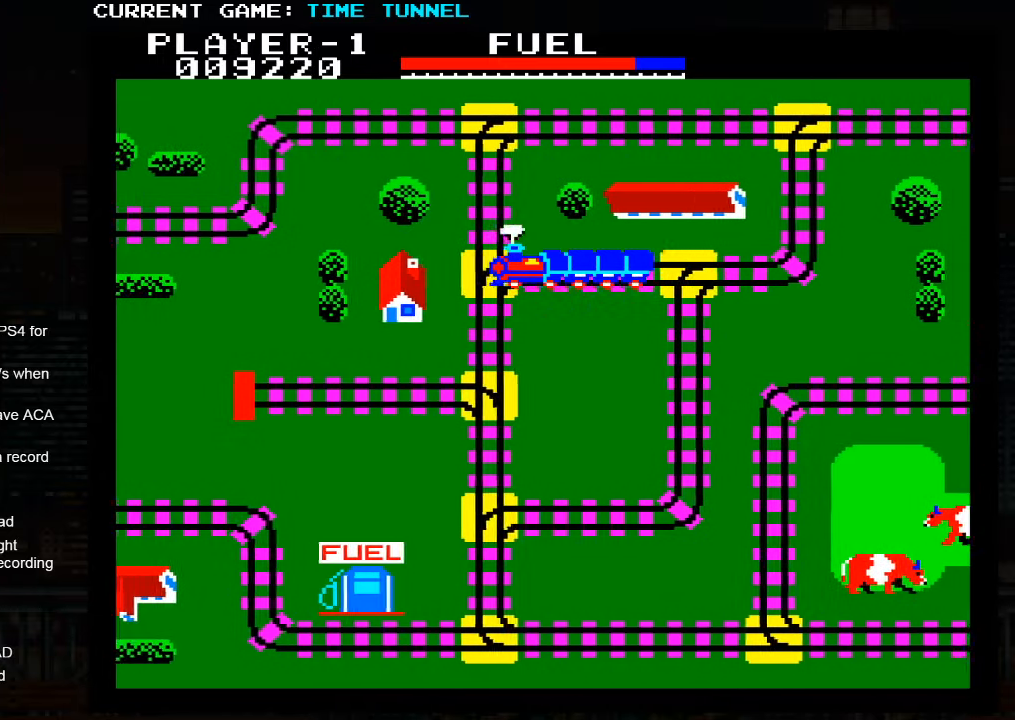
{"buttons": [], "left_stick": "up", "events": []}
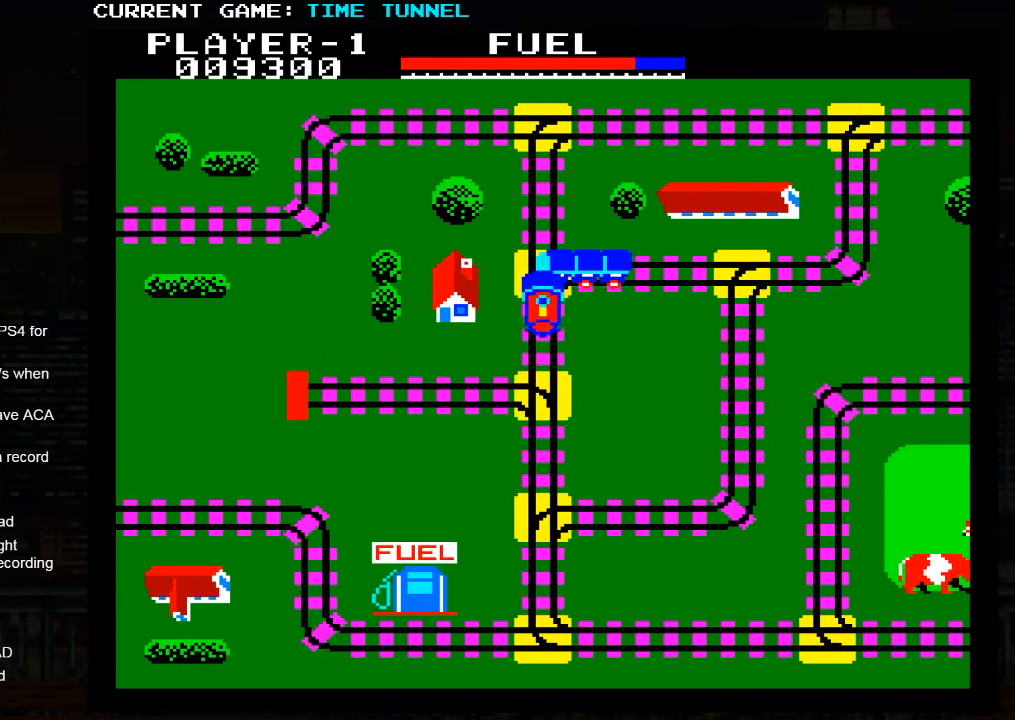
{"buttons": [], "left_stick": "up", "events": []}
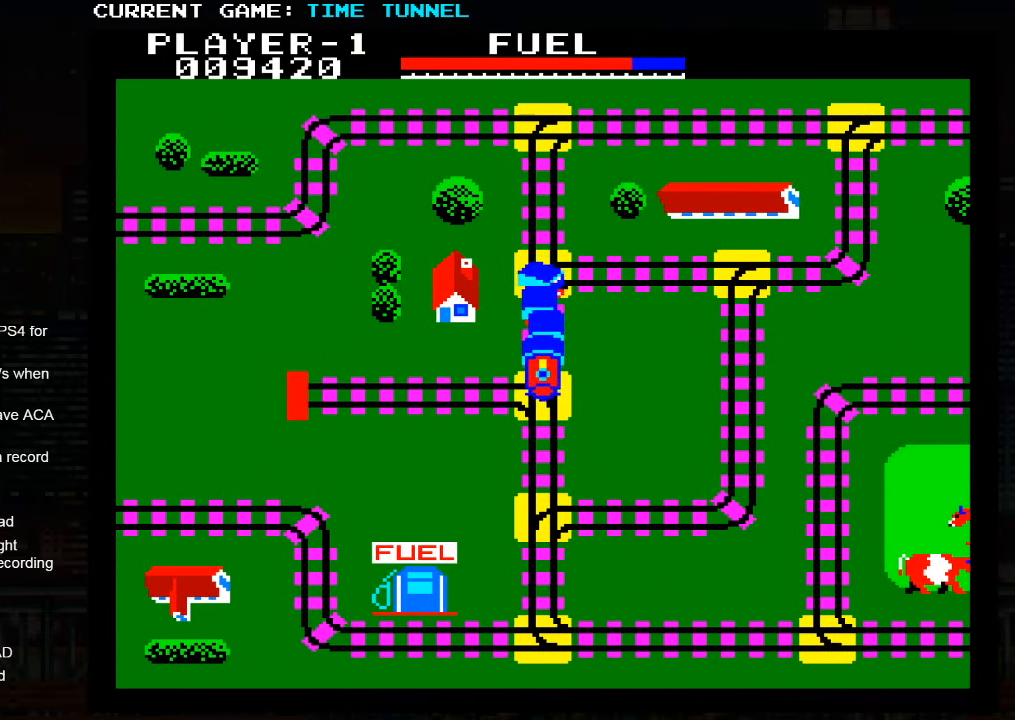
{"buttons": [], "left_stick": "up", "events": []}
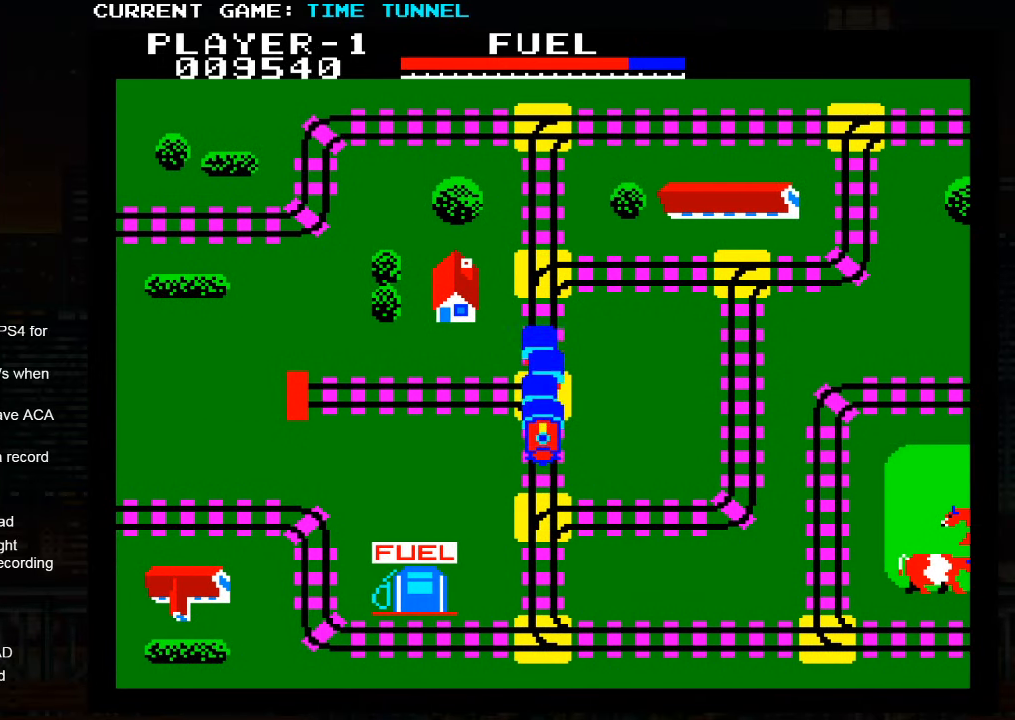
{"buttons": ["SQUARE"], "left_stick": "up", "events": [[66, "SQUARE", "down"]]}
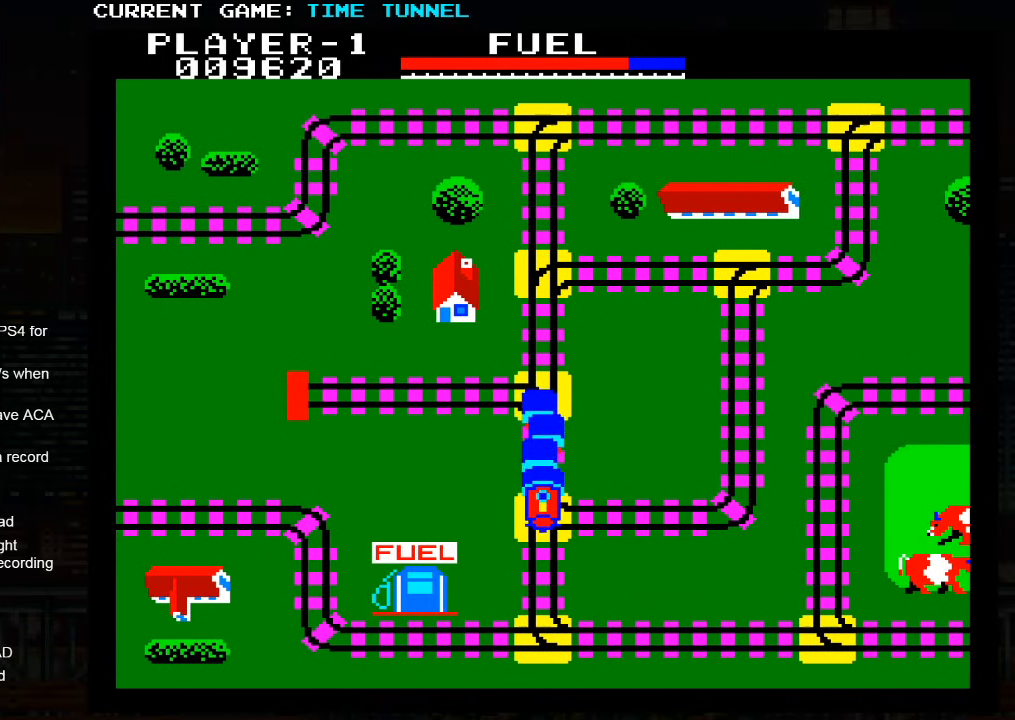
{"buttons": [], "left_stick": "up", "events": [[366, "SQUARE", "up"]]}
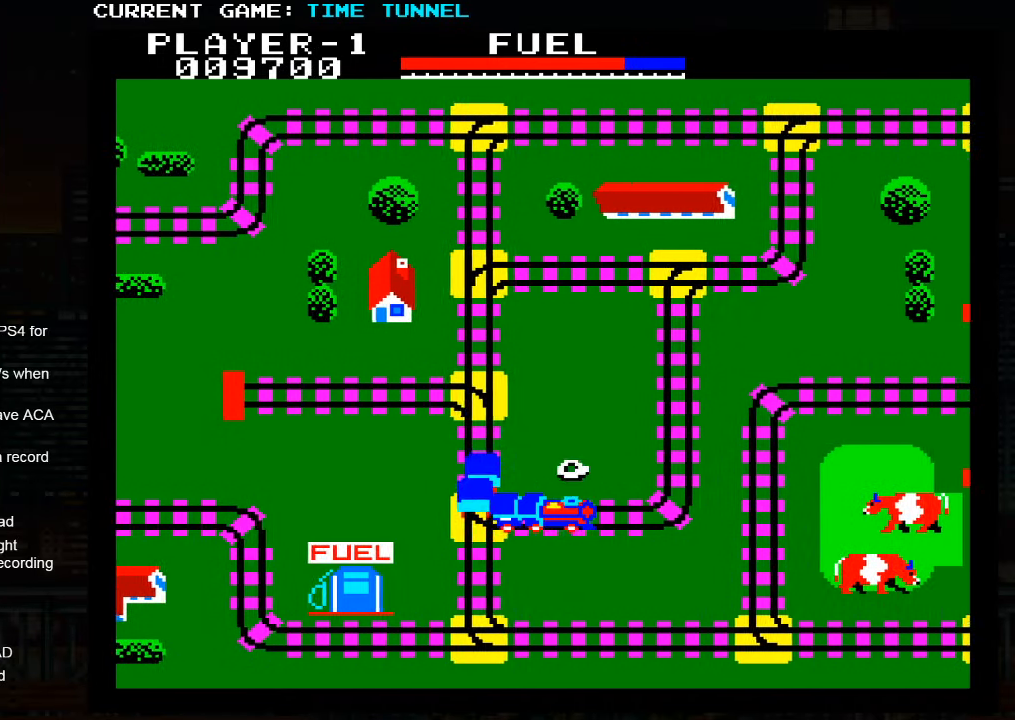
{"buttons": [], "left_stick": "up", "events": []}
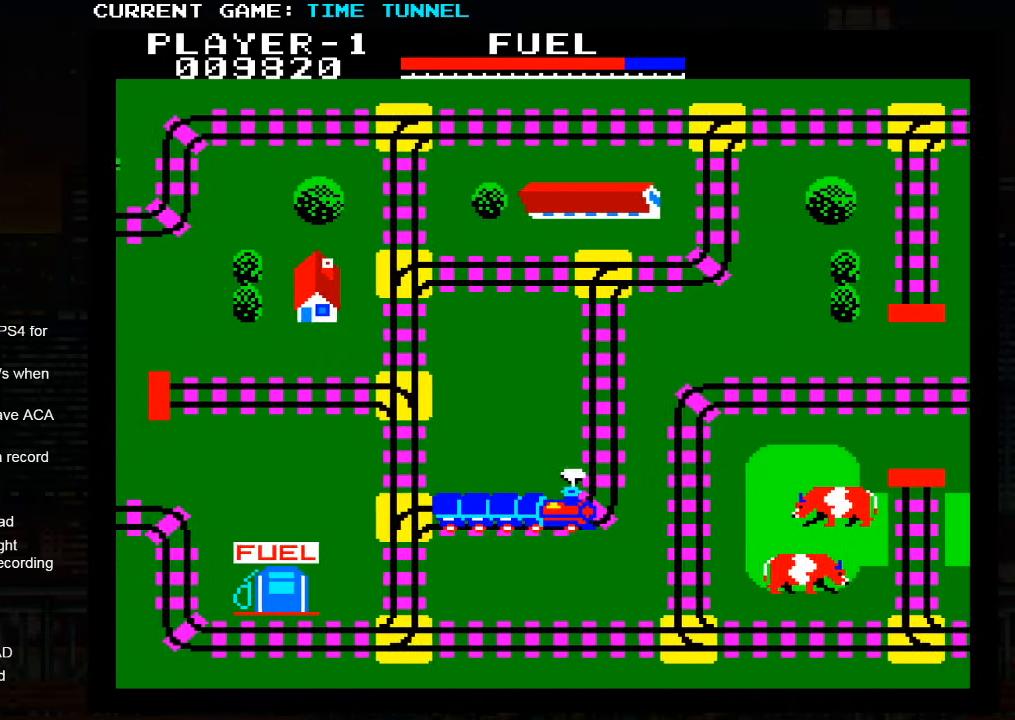
{"buttons": [], "left_stick": "up", "events": []}
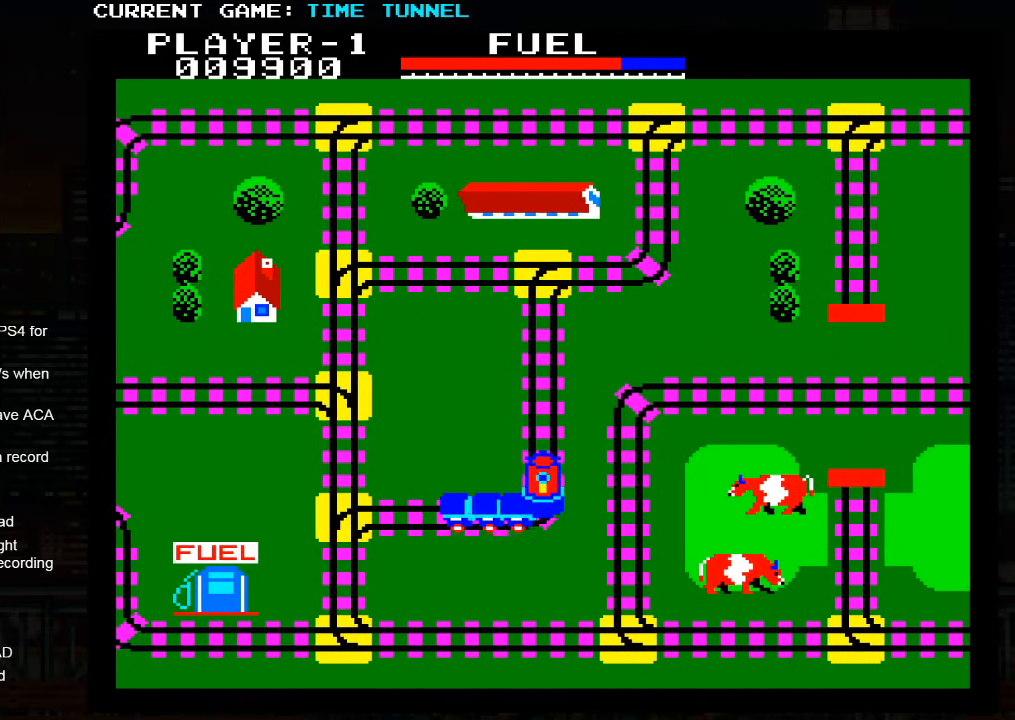
{"buttons": ["SQUARE"], "left_stick": "up", "events": [[316, "SQUARE", "down"]]}
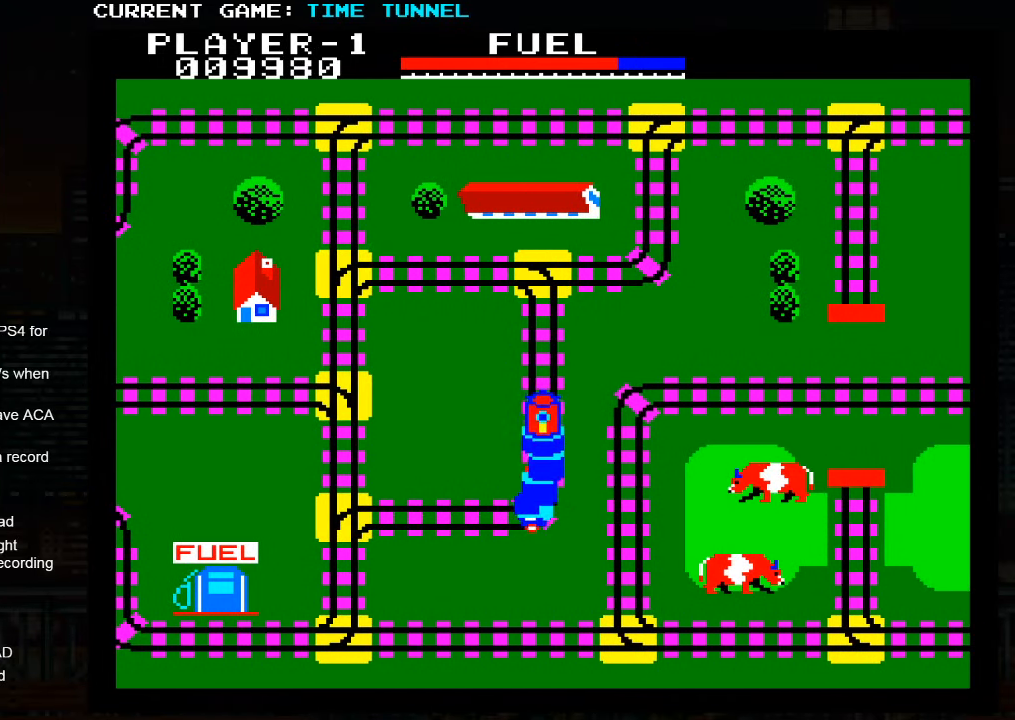
{"buttons": ["SQUARE"], "left_stick": "up", "events": []}
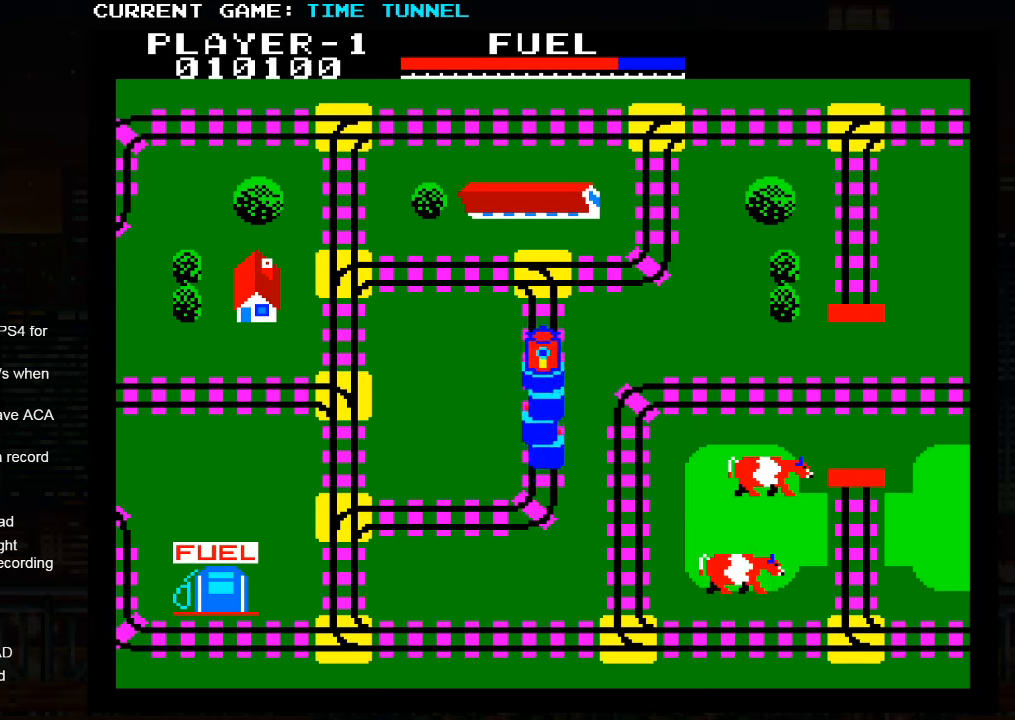
{"buttons": ["SQUARE"], "left_stick": "up", "events": []}
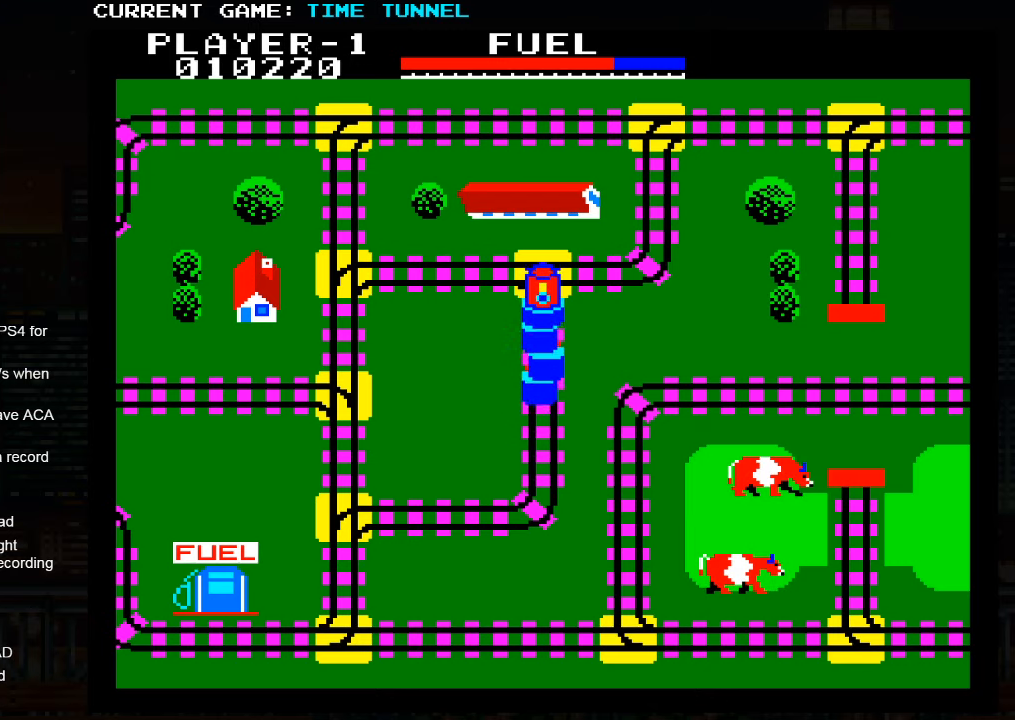
{"buttons": [], "left_stick": "up", "events": [[383, "SQUARE", "up"]]}
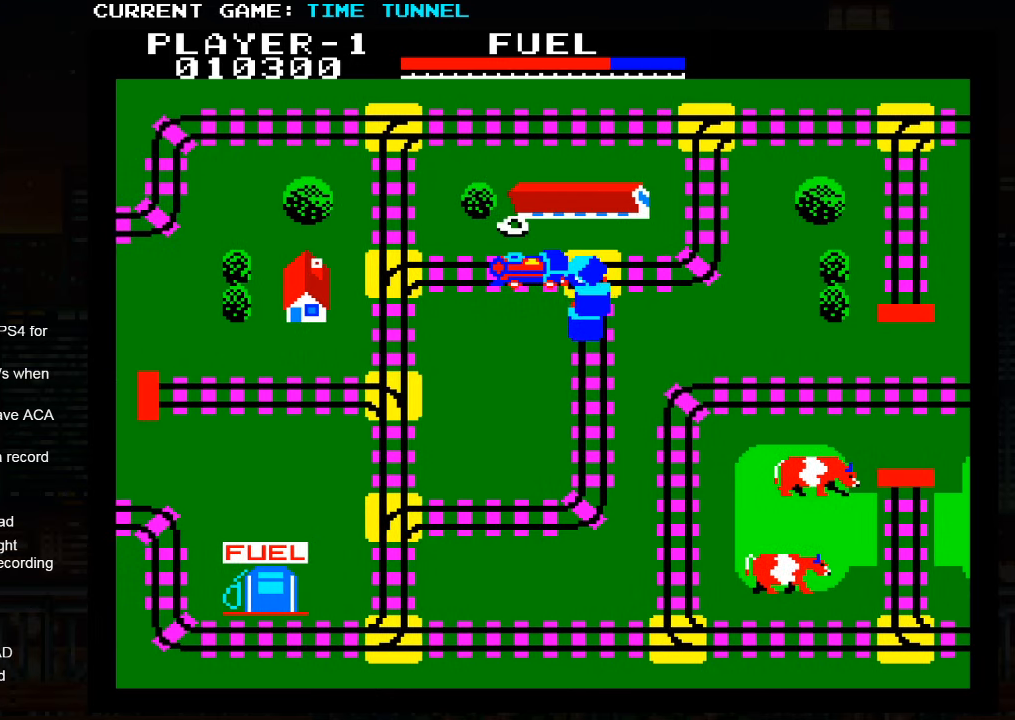
{"buttons": [], "left_stick": "up", "events": []}
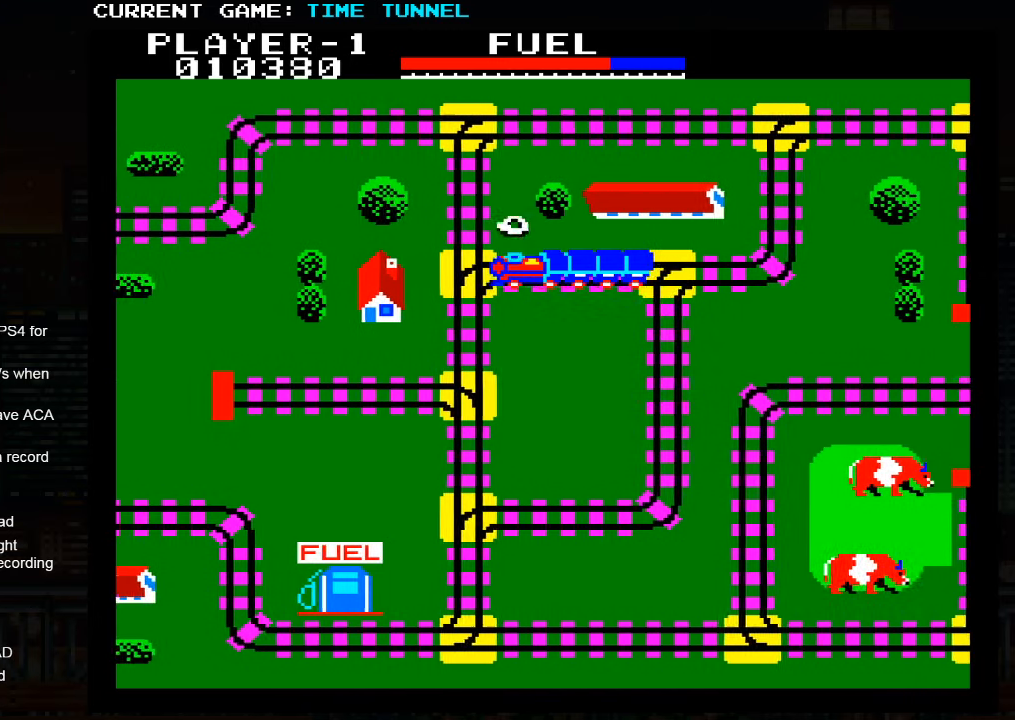
{"buttons": [], "left_stick": "up", "events": []}
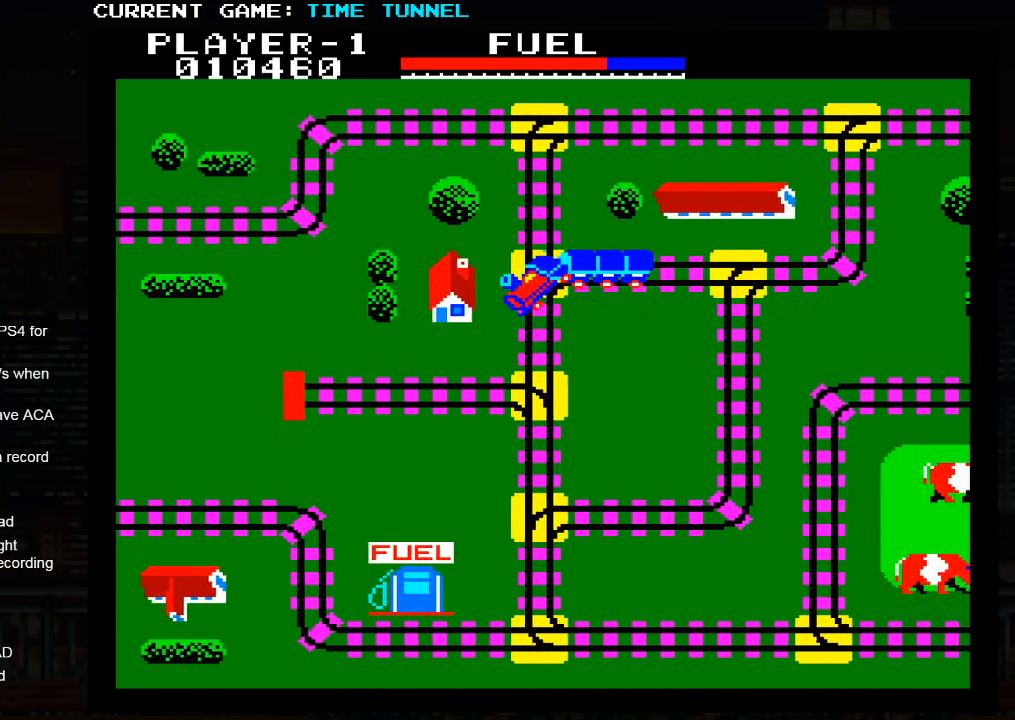
{"buttons": [], "left_stick": "up", "events": []}
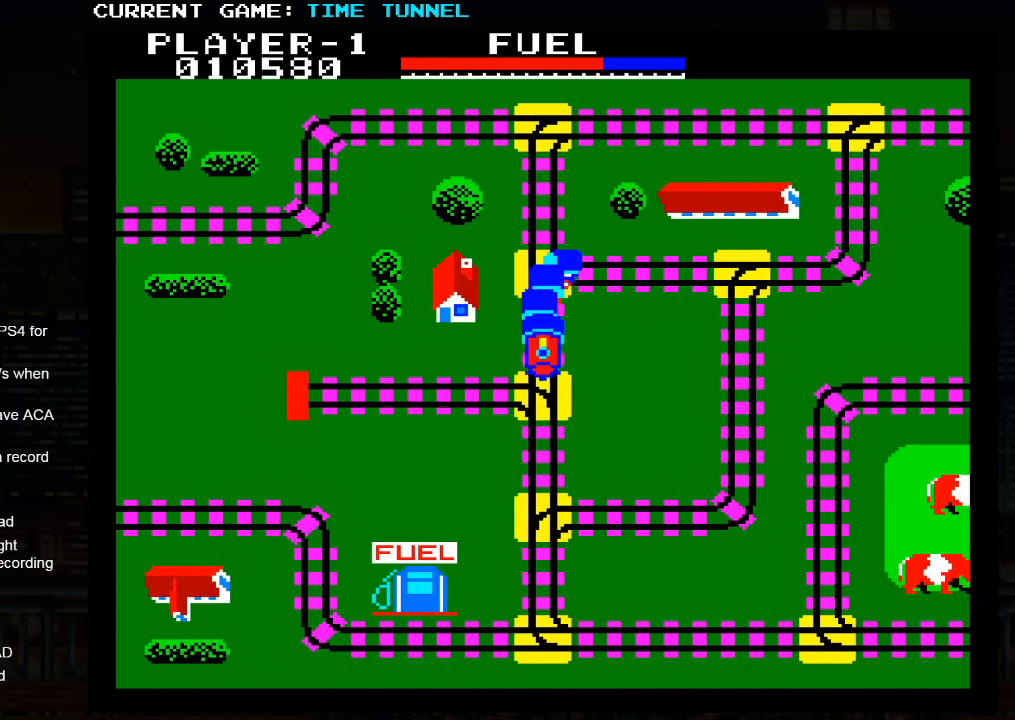
{"buttons": [], "left_stick": "up", "events": []}
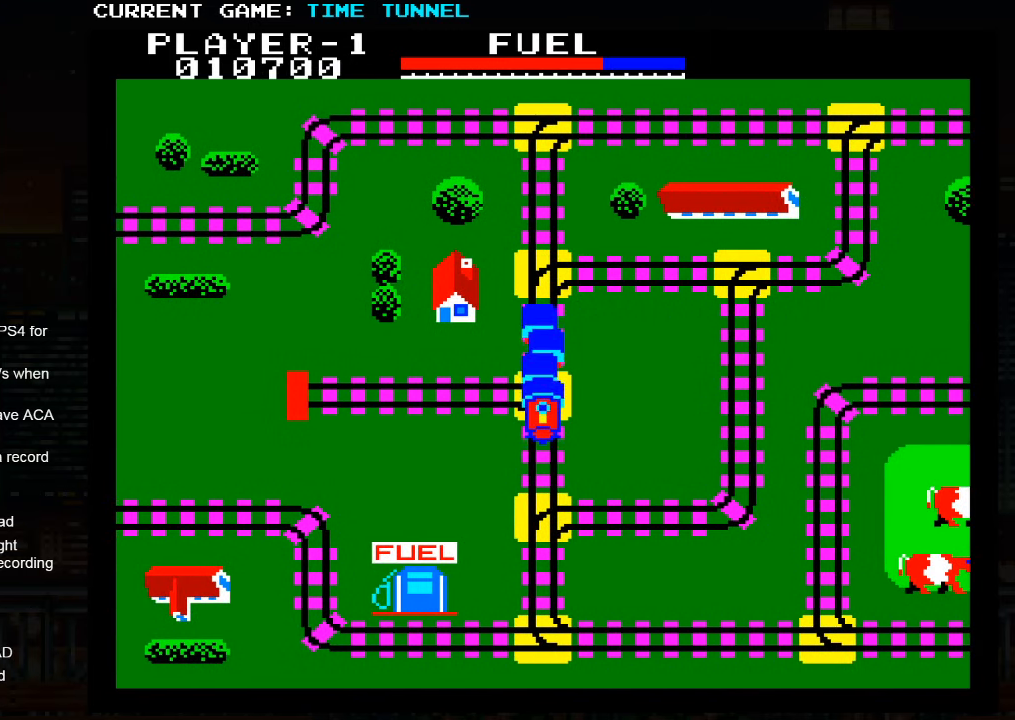
{"buttons": ["SQUARE"], "left_stick": "up", "events": [[250, "SQUARE", "down"]]}
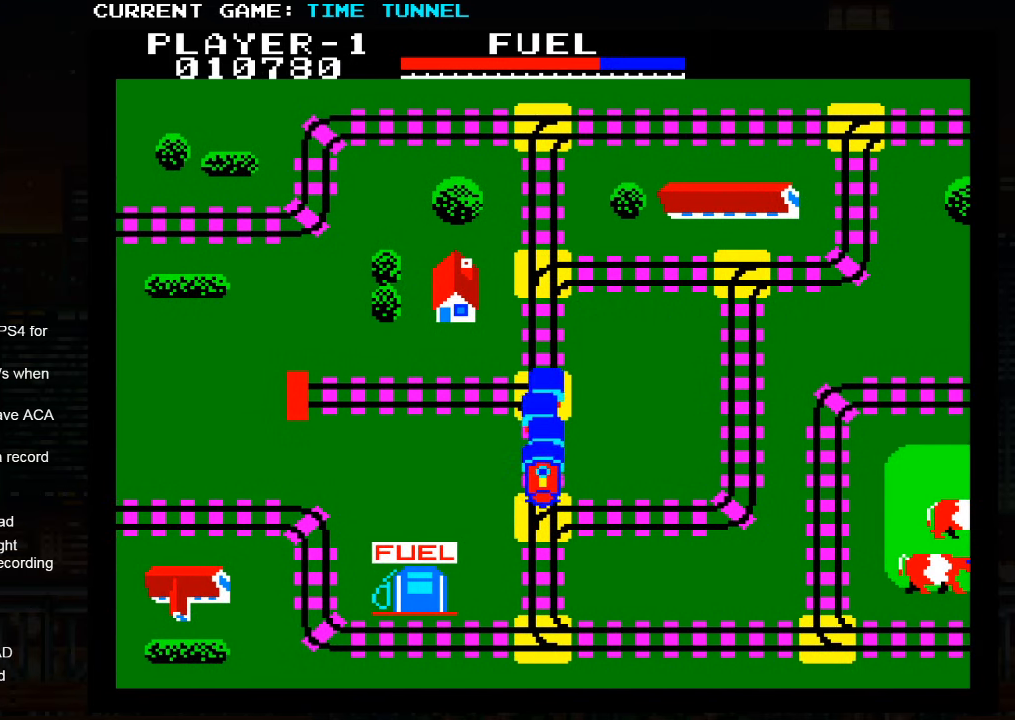
{"buttons": ["SQUARE"], "left_stick": "up", "events": []}
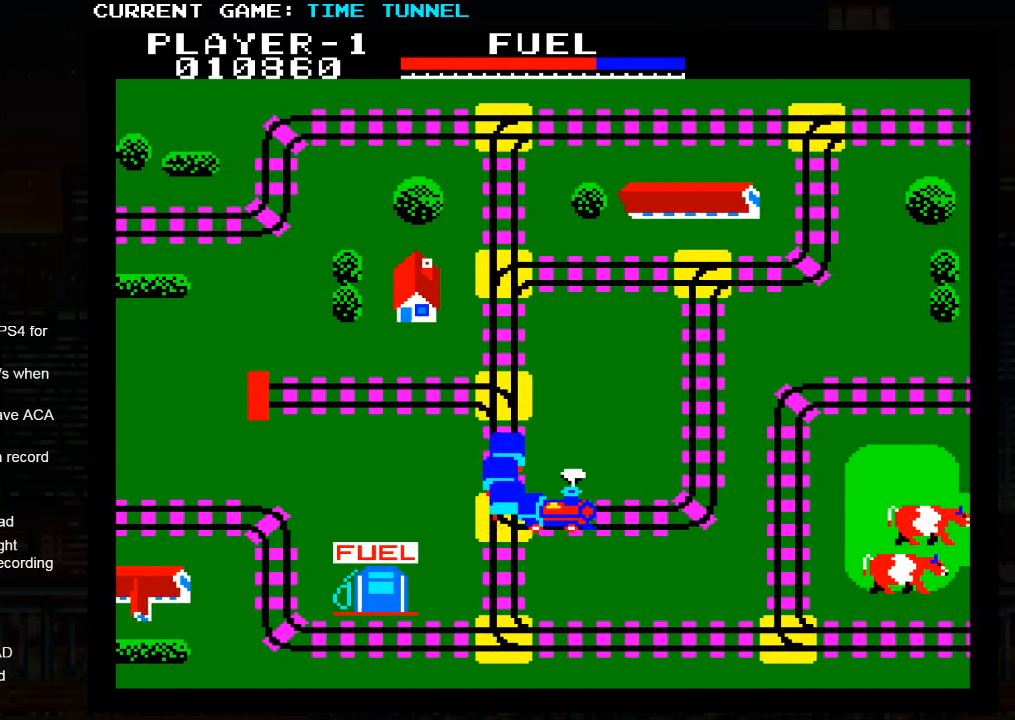
{"buttons": [], "left_stick": "up", "events": [[33, "SQUARE", "up"]]}
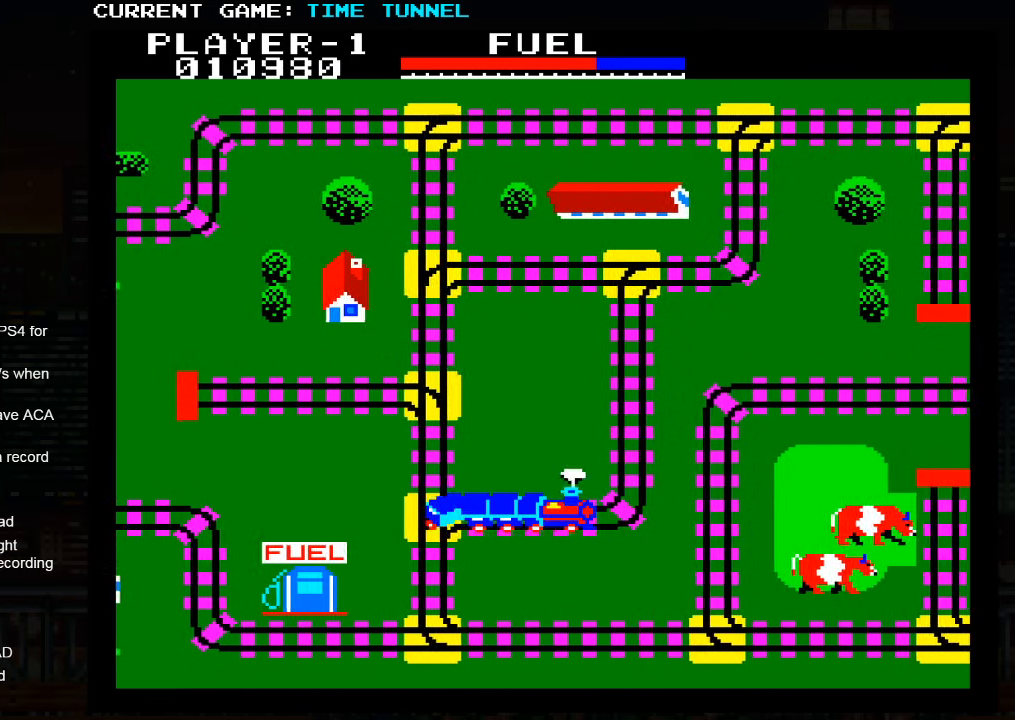
{"buttons": [], "left_stick": "up", "events": []}
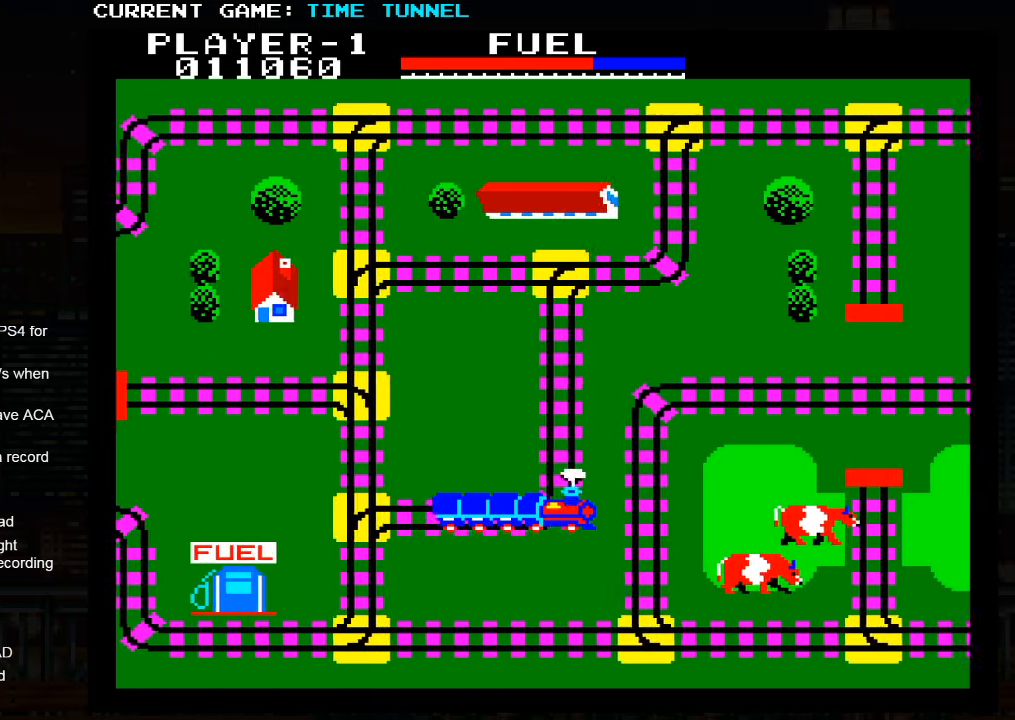
{"buttons": [], "left_stick": "up", "events": []}